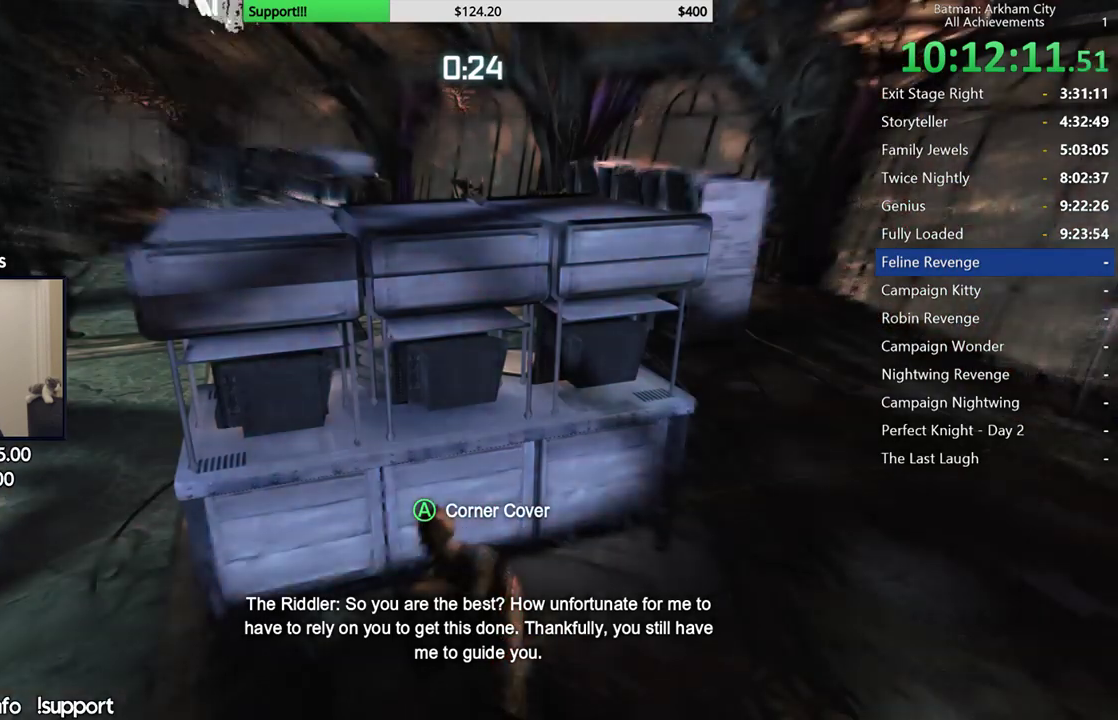
Gameplay with a controller (Xbox layout); each line is a JSON object with the inputs held at the frame after it. "events" lists button and stick changes between this image and that frame as [ms after this image, input, new state], when the widget could be followed in between.
{"buttons": ["R1", "R2"], "left_stick": "center", "right_stick": "center"}
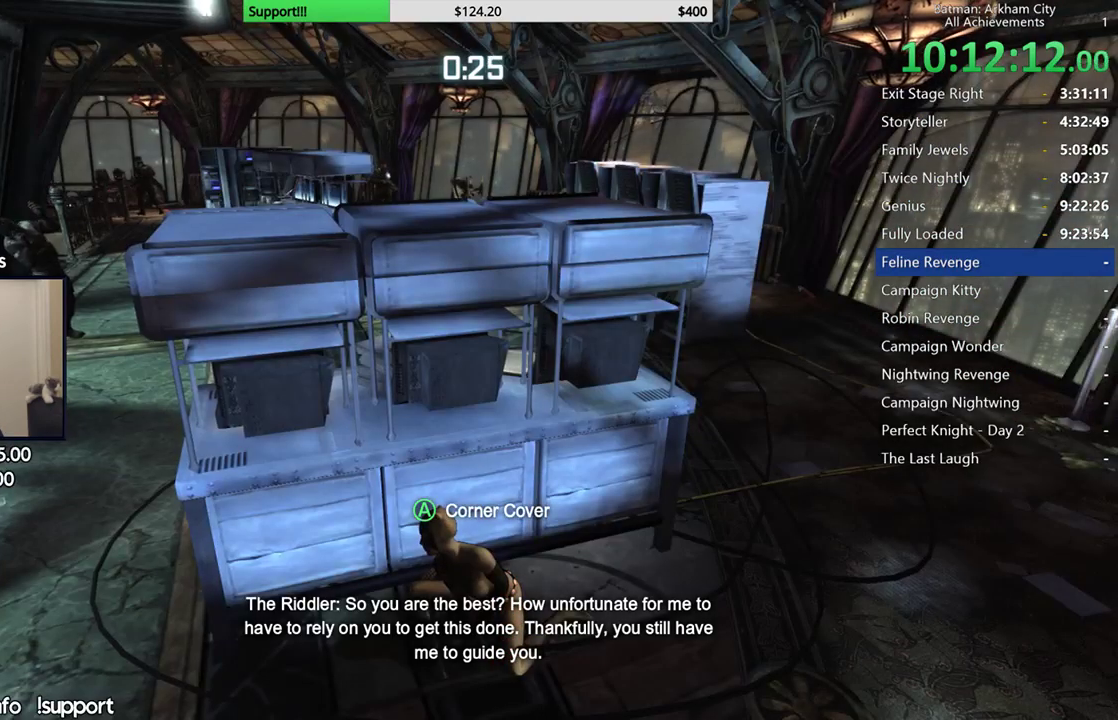
{"buttons": ["R2"], "left_stick": "center", "right_stick": "left"}
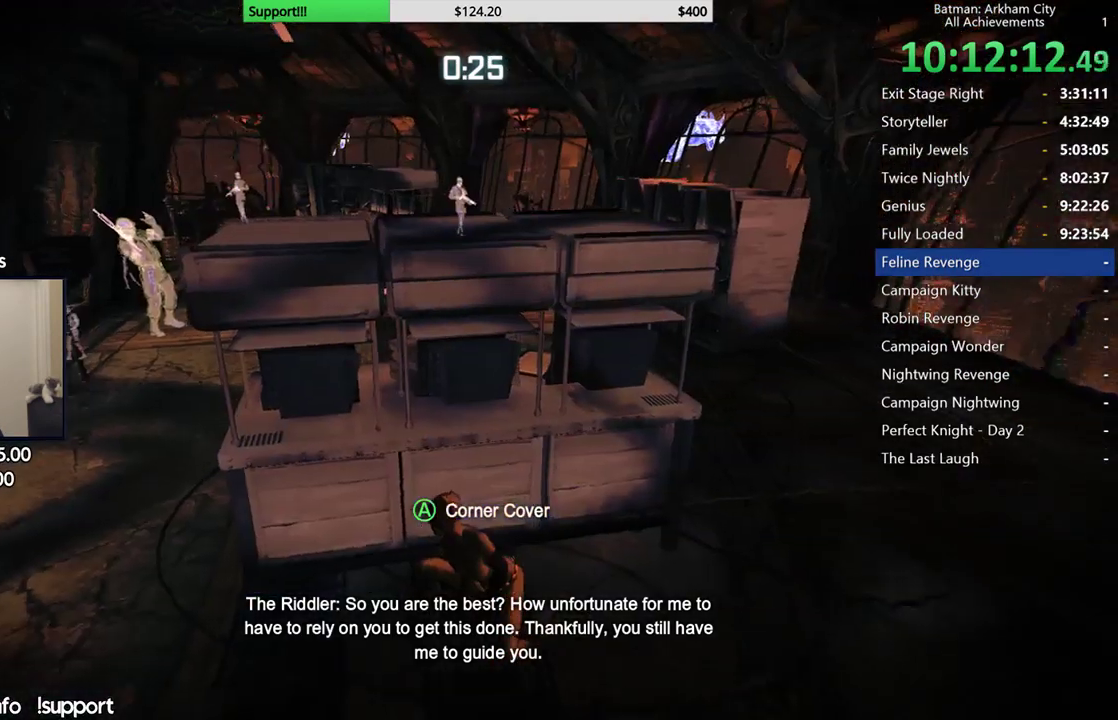
{"buttons": ["R2"], "left_stick": "center", "right_stick": "center", "events": [[333, "right_stick", "center"]]}
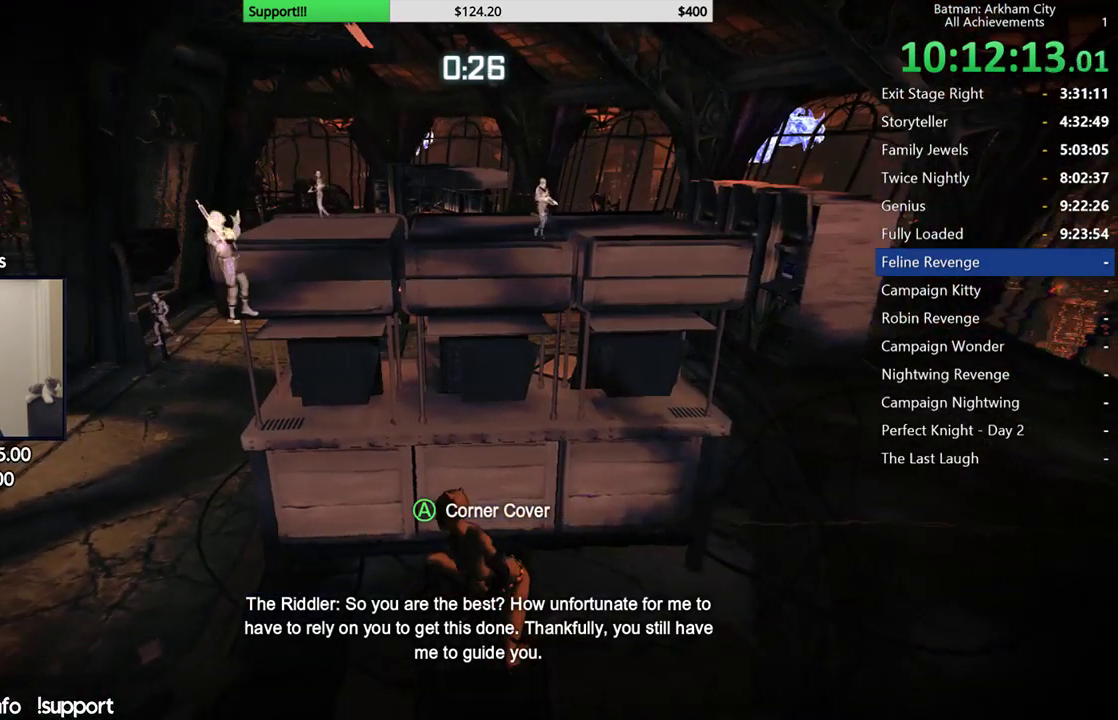
{"buttons": ["R2"], "left_stick": "center", "right_stick": "center", "events": [[117, "left_stick", "up-left"], [300, "left_stick", "center"]]}
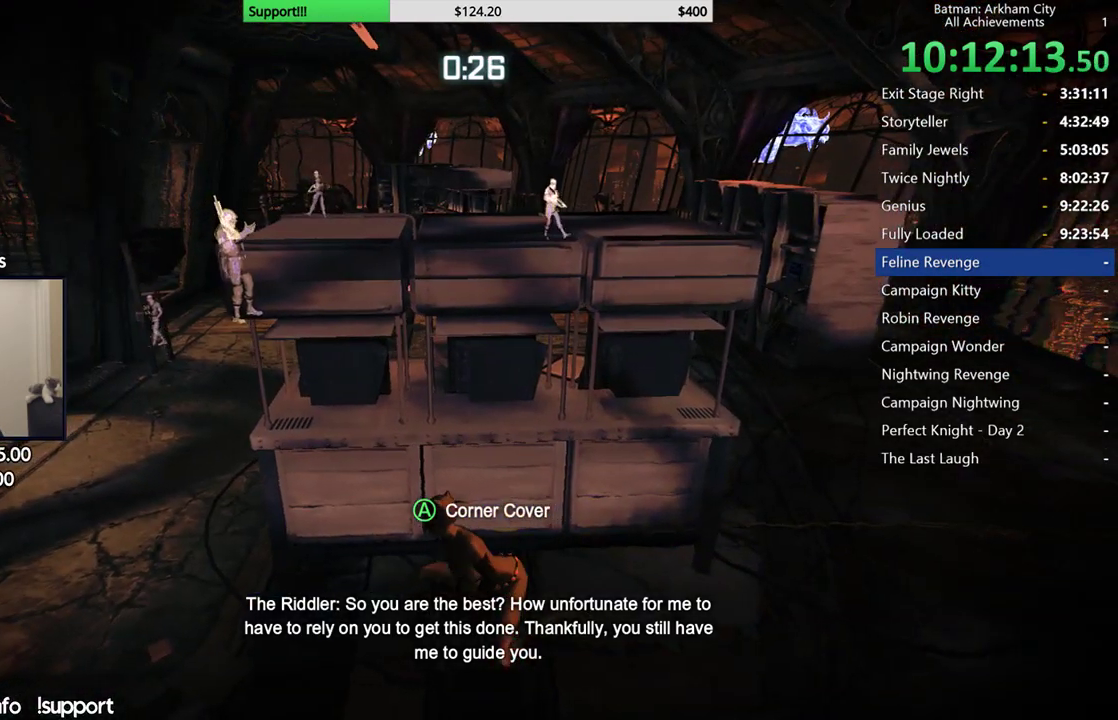
{"buttons": ["R2"], "left_stick": "center", "right_stick": "center", "events": [[33, "left_stick", "up-left"], [200, "right_stick", "right"], [267, "left_stick", "center"], [300, "right_stick", "center"]]}
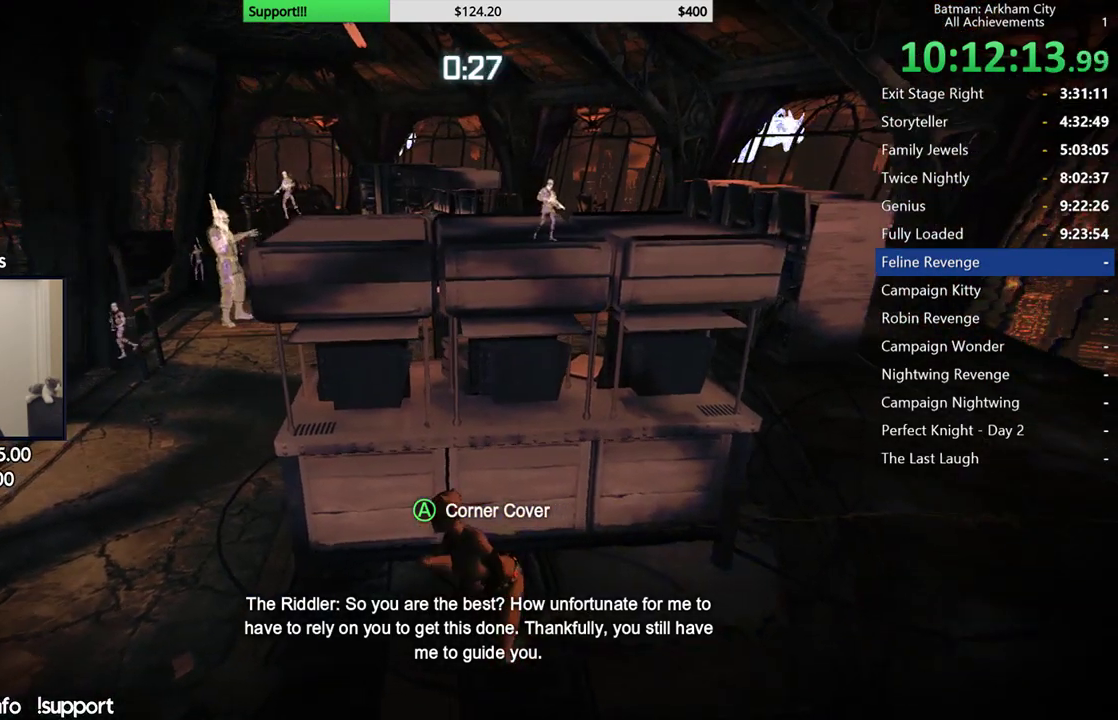
{"buttons": ["R2"], "left_stick": "center", "right_stick": "center", "events": [[133, "left_stick", "left"], [300, "right_stick", "right"], [317, "left_stick", "center"], [450, "right_stick", "center"]]}
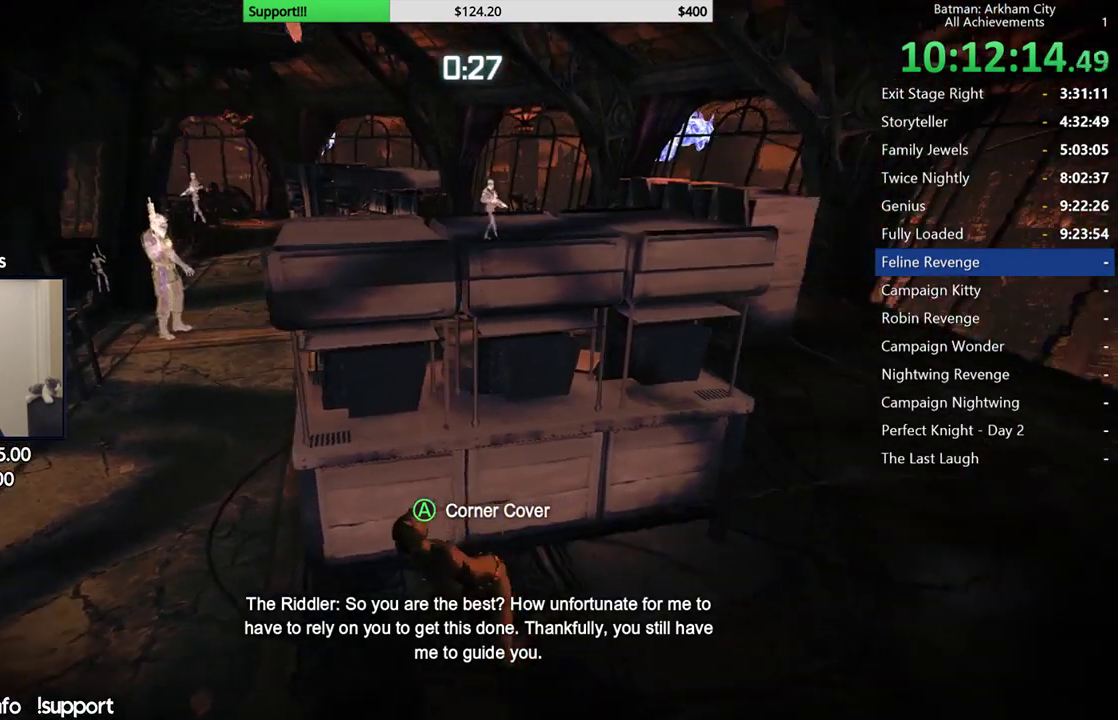
{"buttons": ["R2"], "left_stick": "right", "right_stick": "center", "events": [[200, "left_stick", "right"], [333, "right_stick", "left"], [483, "right_stick", "center"]]}
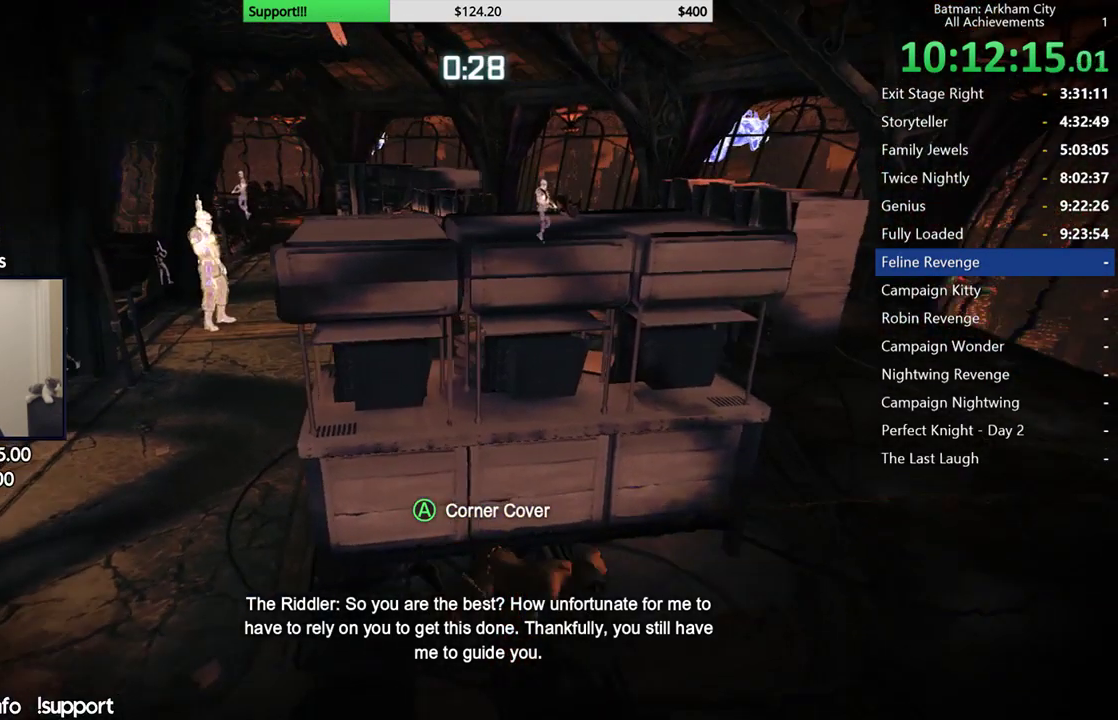
{"buttons": ["R2"], "left_stick": "center", "right_stick": "center", "events": [[233, "right_stick", "left"], [367, "left_stick", "center"], [417, "right_stick", "center"]]}
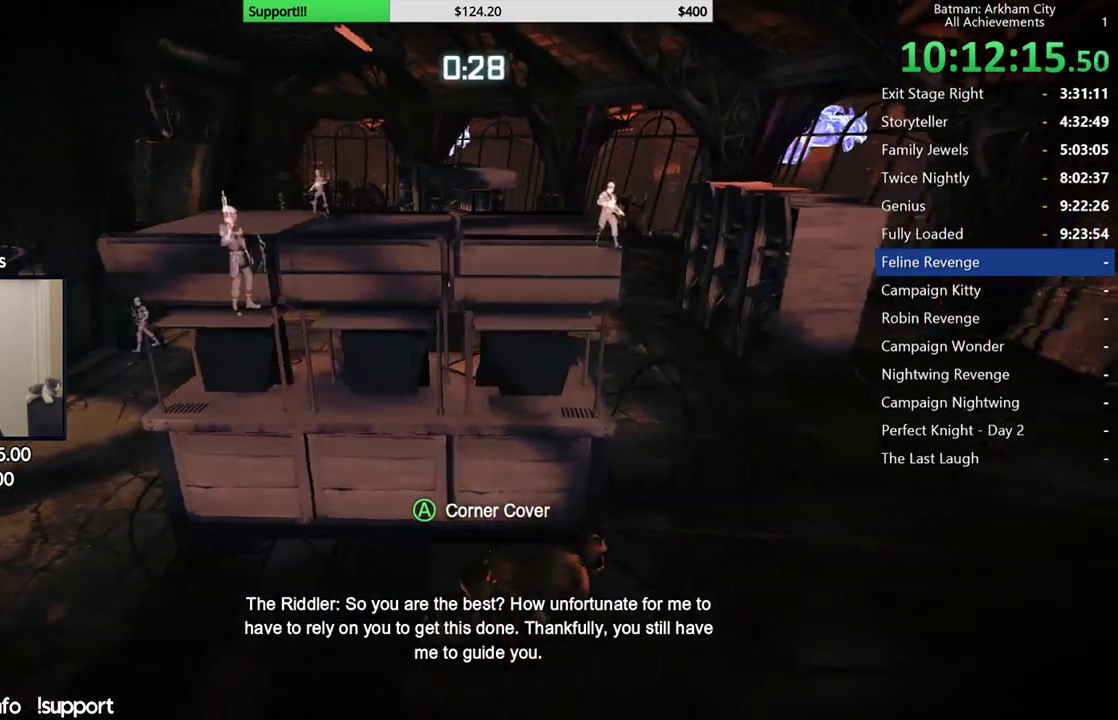
{"buttons": ["R2"], "left_stick": "left", "right_stick": "center", "events": [[350, "left_stick", "left"]]}
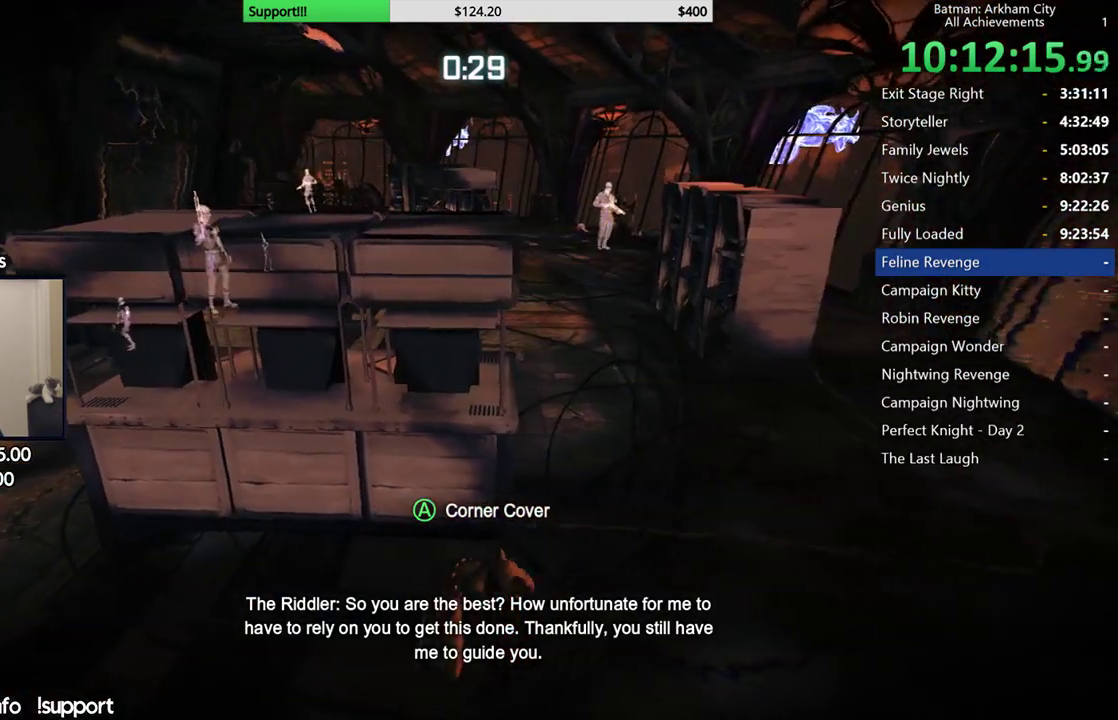
{"buttons": ["R2"], "left_stick": "up", "right_stick": "down-right", "events": [[267, "left_stick", "up-left"], [417, "left_stick", "up"], [450, "right_stick", "down-right"]]}
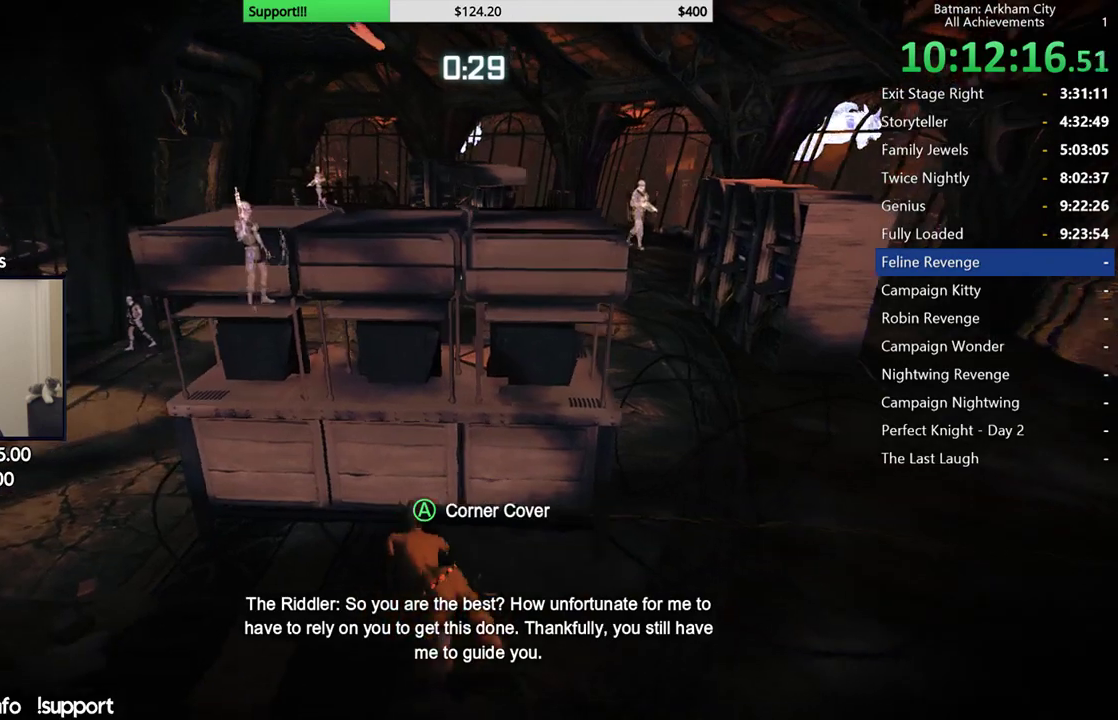
{"buttons": ["R2"], "left_stick": "up-left", "right_stick": "center", "events": [[100, "left_stick", "center"], [117, "right_stick", "center"], [367, "left_stick", "up-left"]]}
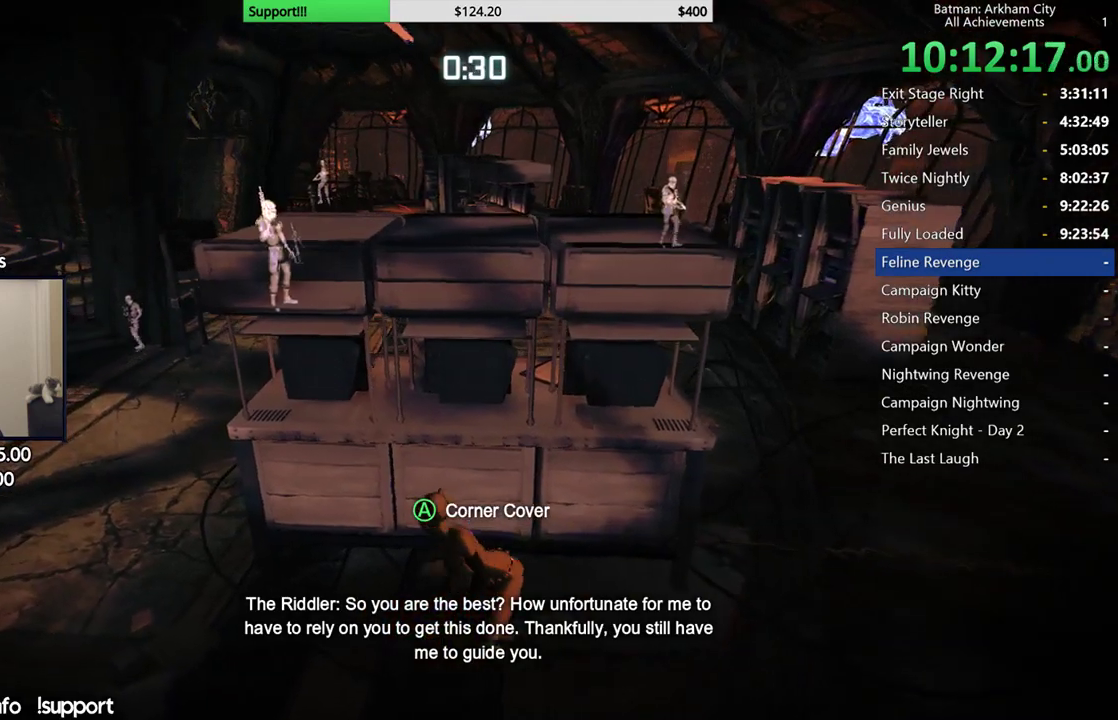
{"buttons": ["R2"], "left_stick": "center", "right_stick": "center", "events": [[17, "right_stick", "down-right"], [117, "left_stick", "center"], [217, "right_stick", "center"]]}
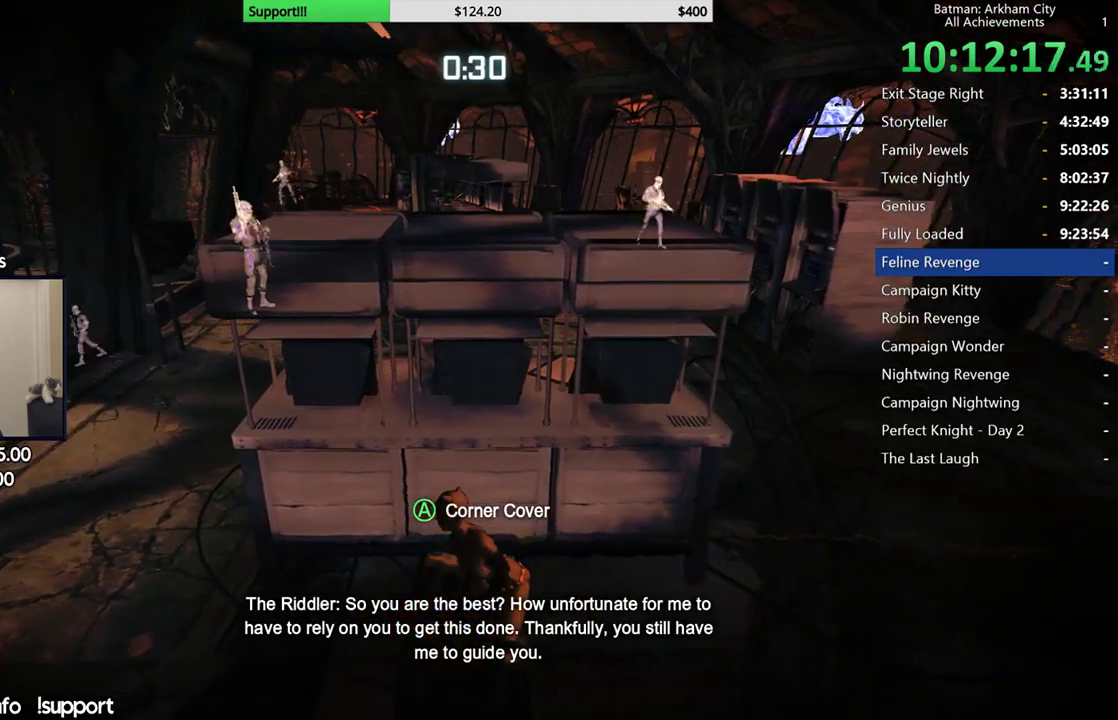
{"buttons": ["R2"], "left_stick": "center", "right_stick": "down-right", "events": [[383, "right_stick", "down-right"]]}
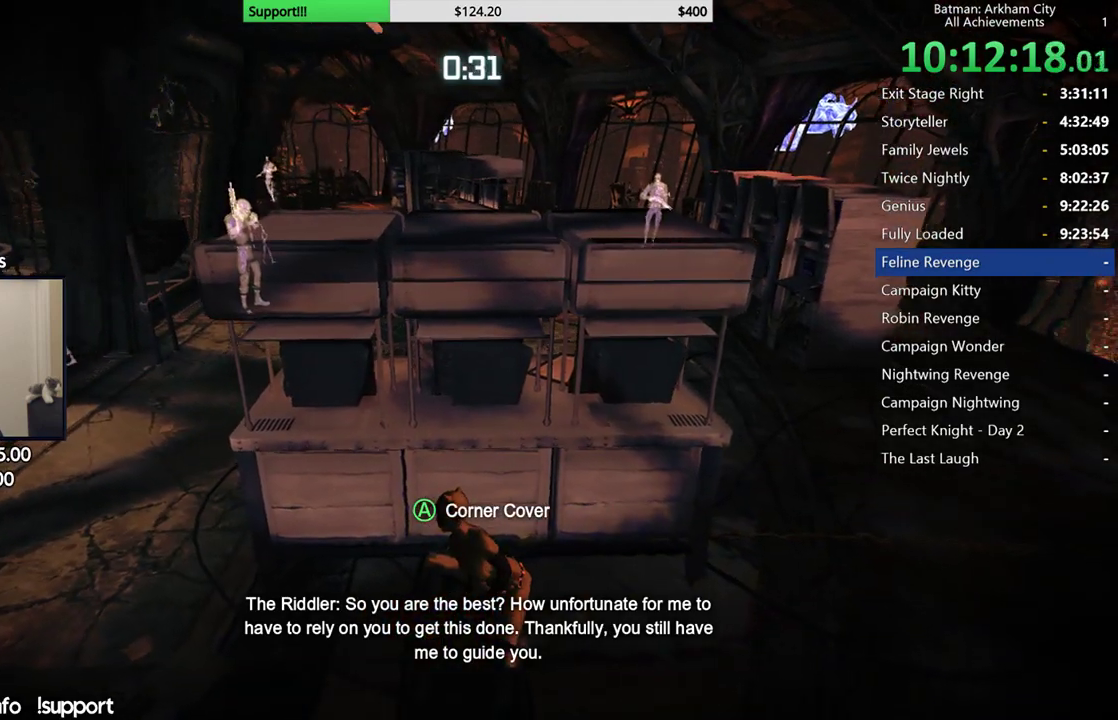
{"buttons": ["R2"], "left_stick": "center", "right_stick": "center", "events": [[100, "right_stick", "center"]]}
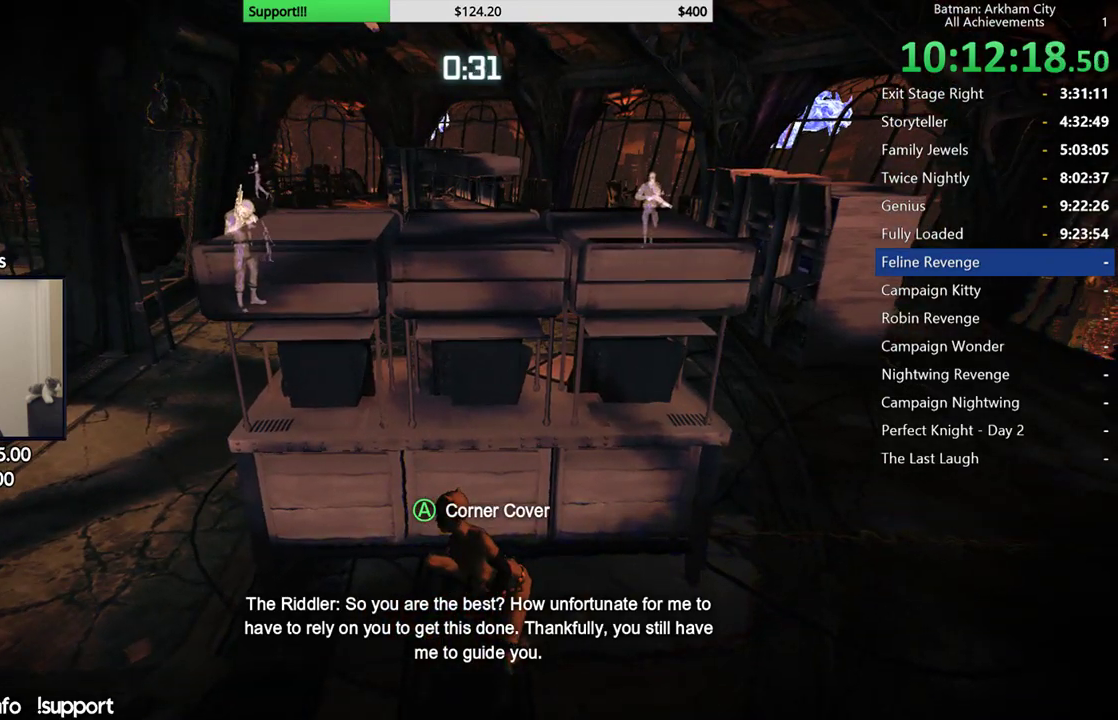
{"buttons": ["R2"], "left_stick": "center", "right_stick": "center"}
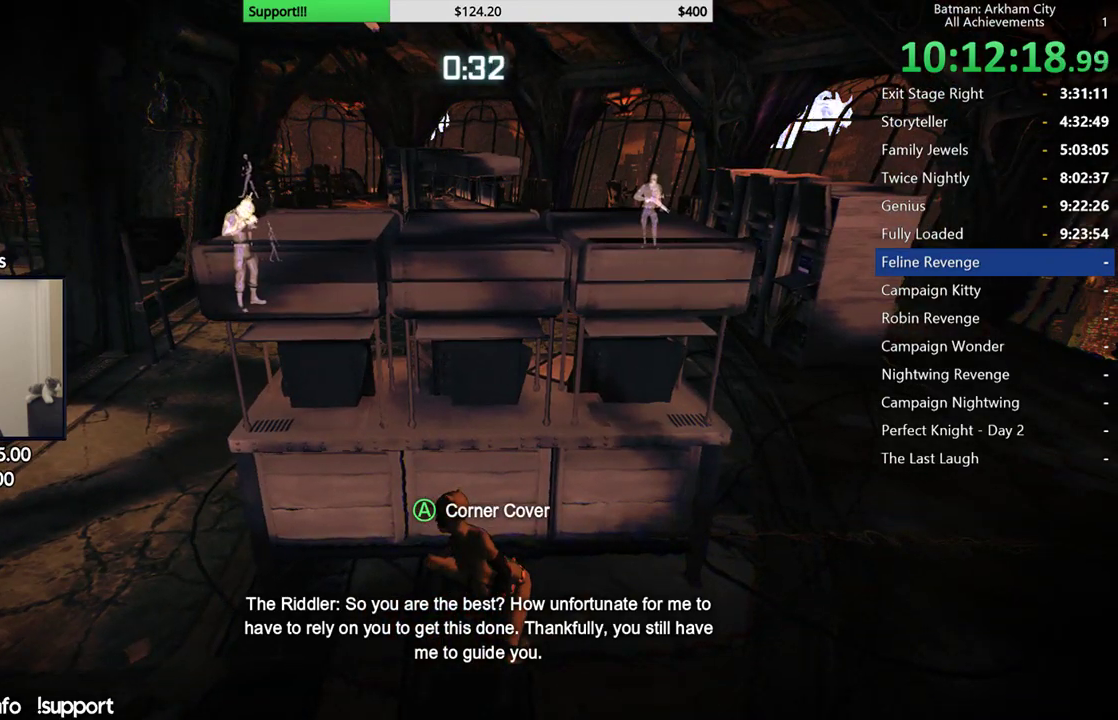
{"buttons": ["R2"], "left_stick": "center", "right_stick": "center", "events": [[67, "right_stick", "left"], [233, "right_stick", "center"]]}
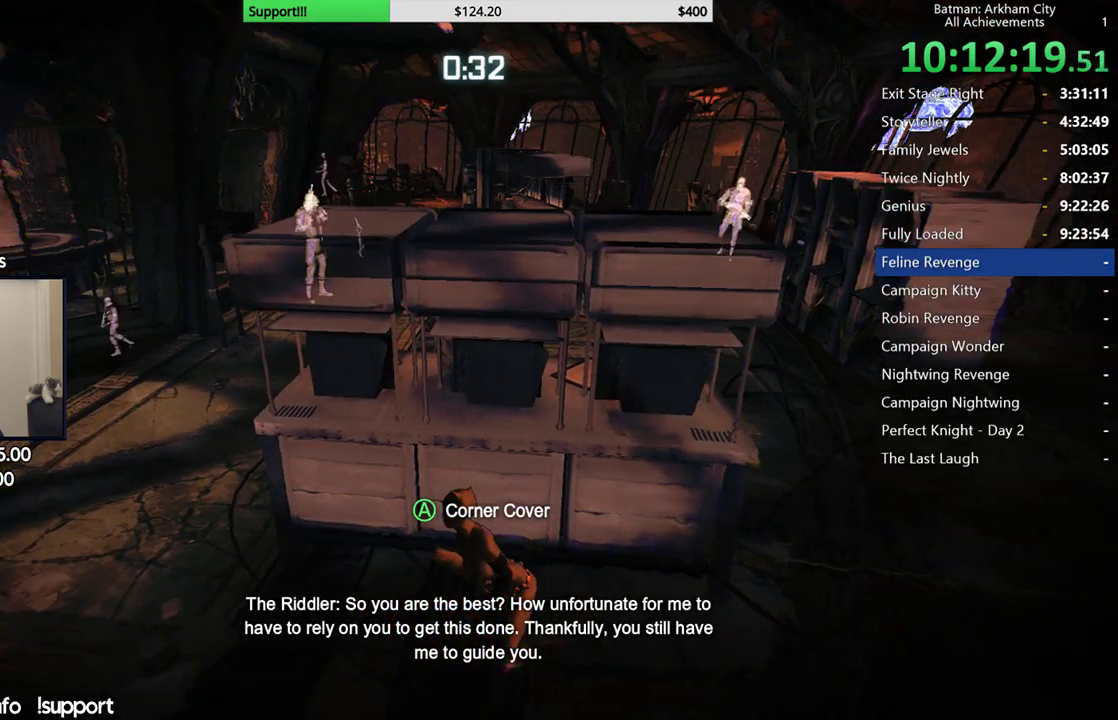
{"buttons": ["R2"], "left_stick": "center", "right_stick": "center"}
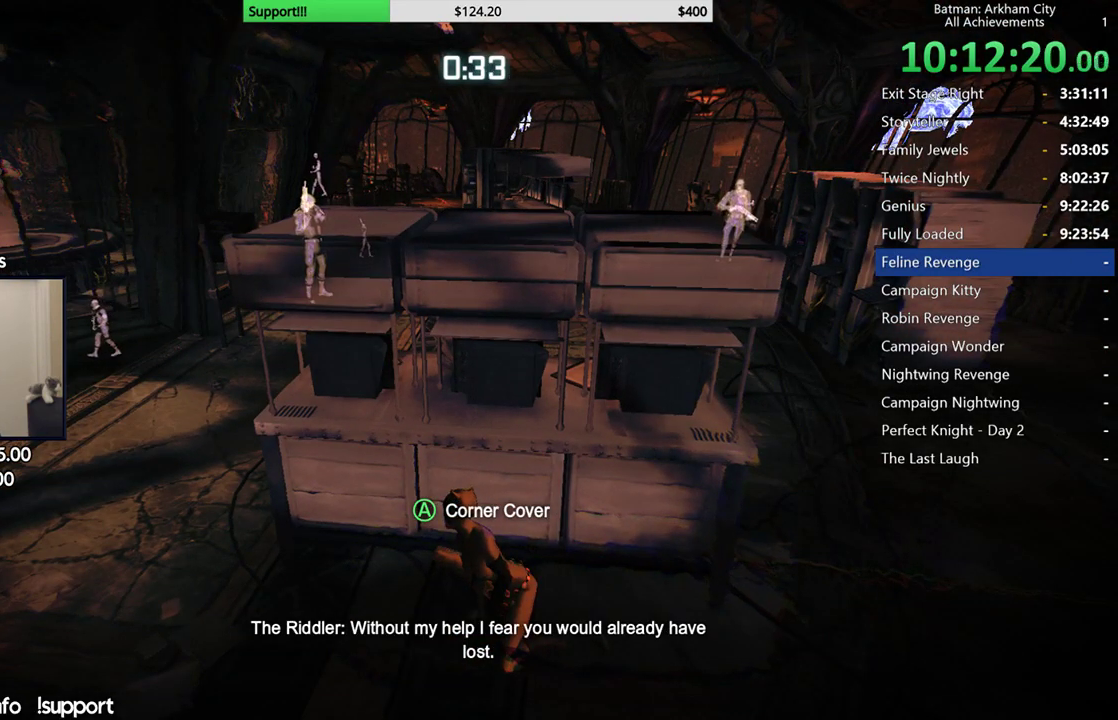
{"buttons": ["R2"], "left_stick": "center", "right_stick": "center"}
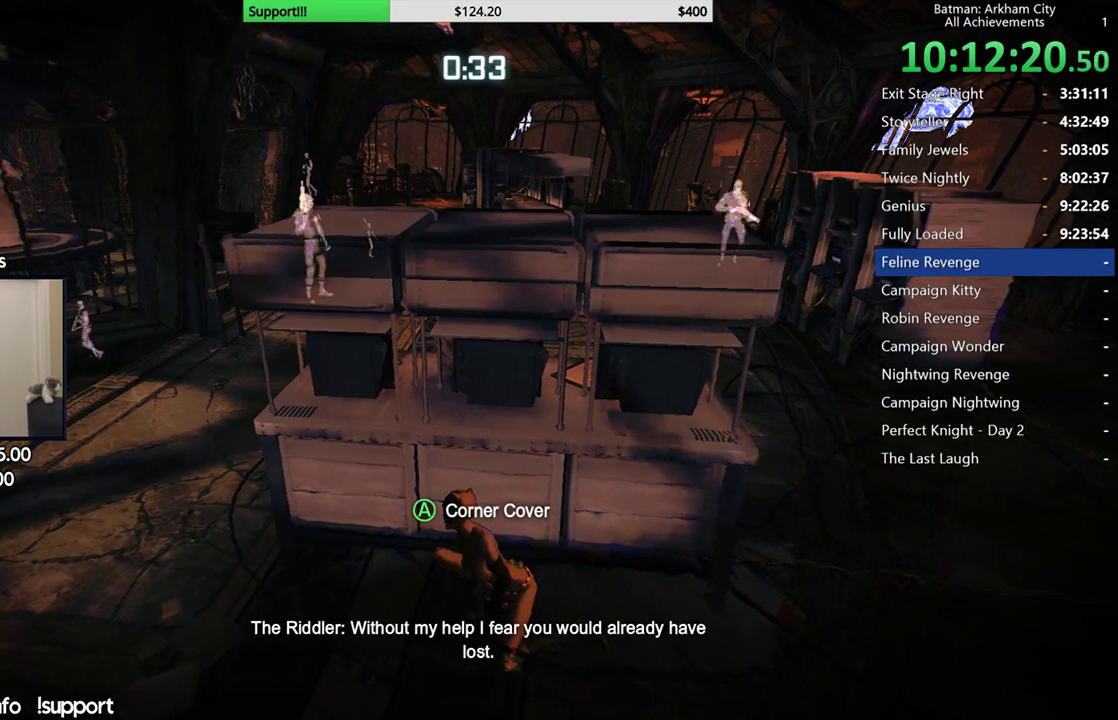
{"buttons": ["R2"], "left_stick": "center", "right_stick": "center"}
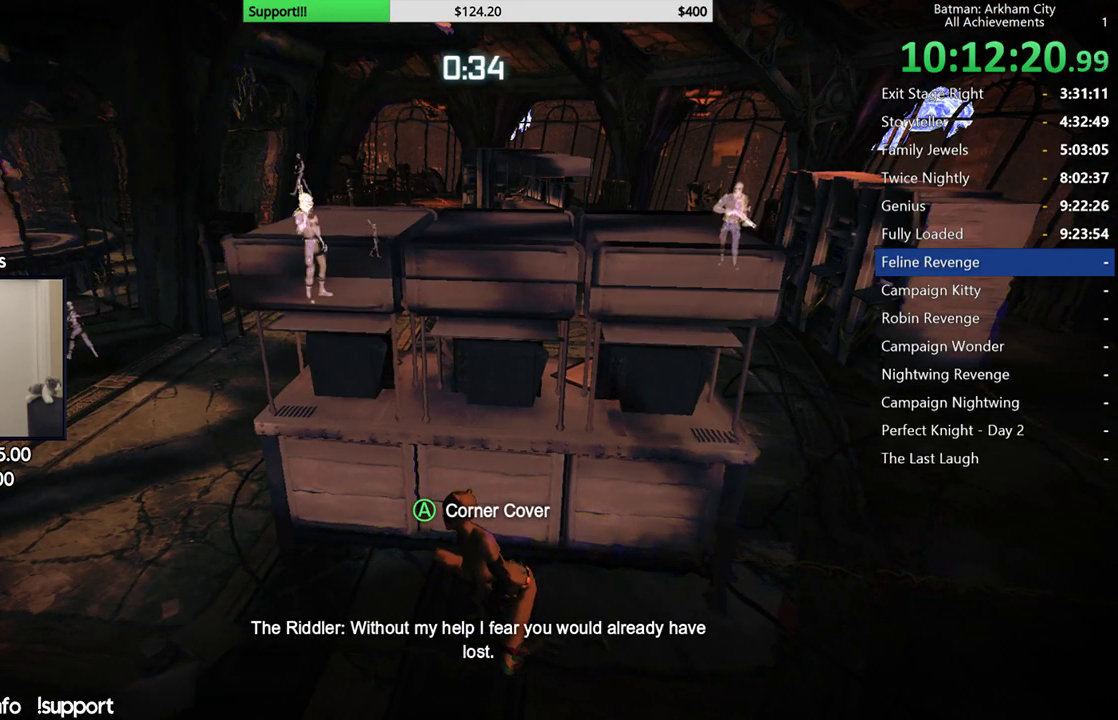
{"buttons": ["R2"], "left_stick": "center", "right_stick": "center", "events": [[100, "DPAD_RIGHT", "down"], [200, "DPAD_RIGHT", "up"]]}
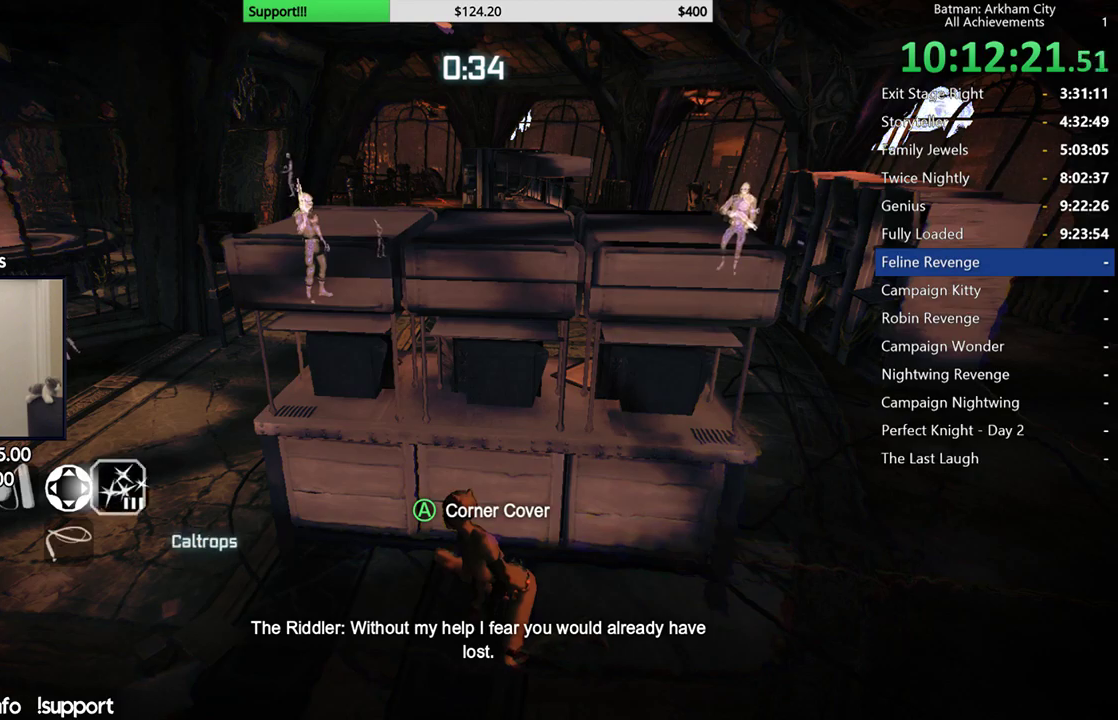
{"buttons": ["R2"], "left_stick": "center", "right_stick": "down-right", "events": [[333, "right_stick", "down"], [433, "right_stick", "down-right"]]}
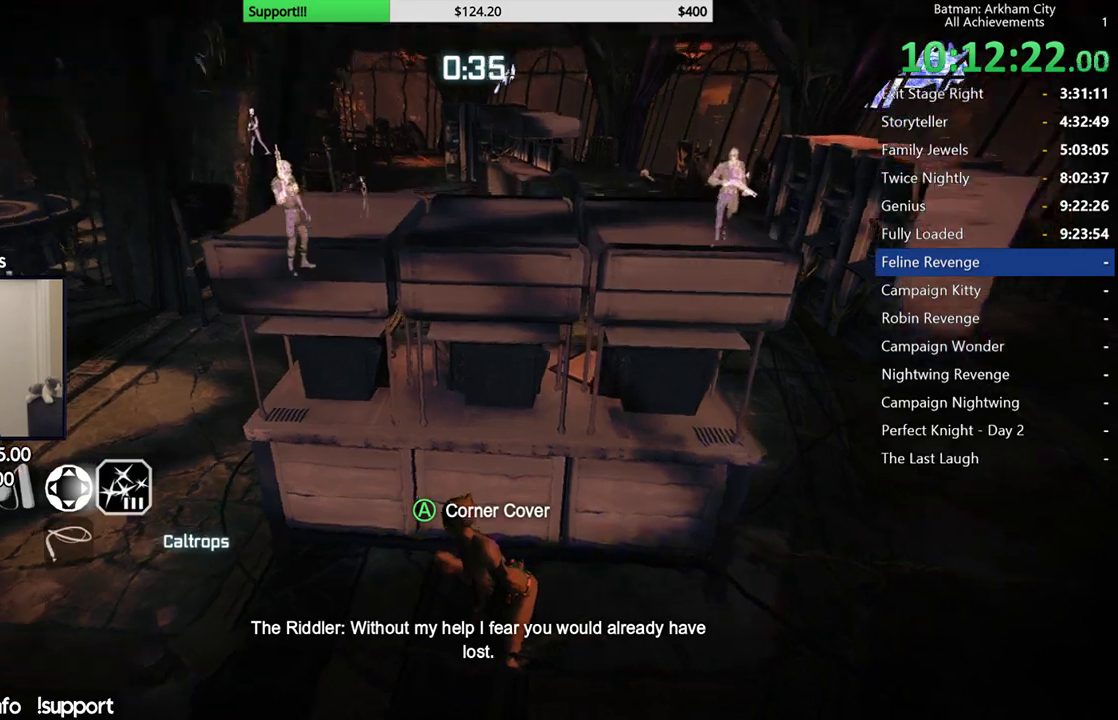
{"buttons": ["R2"], "left_stick": "center", "right_stick": "center", "events": [[233, "right_stick", "center"]]}
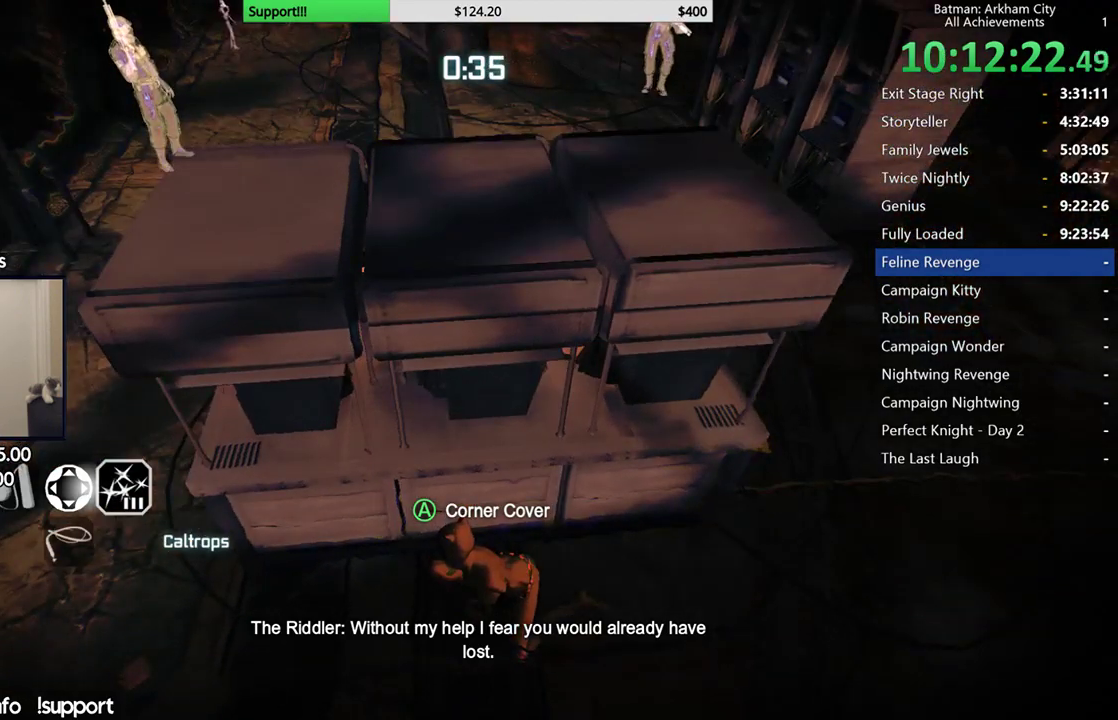
{"buttons": ["R2"], "left_stick": "center", "right_stick": "down-right", "events": [[167, "right_stick", "down-right"]]}